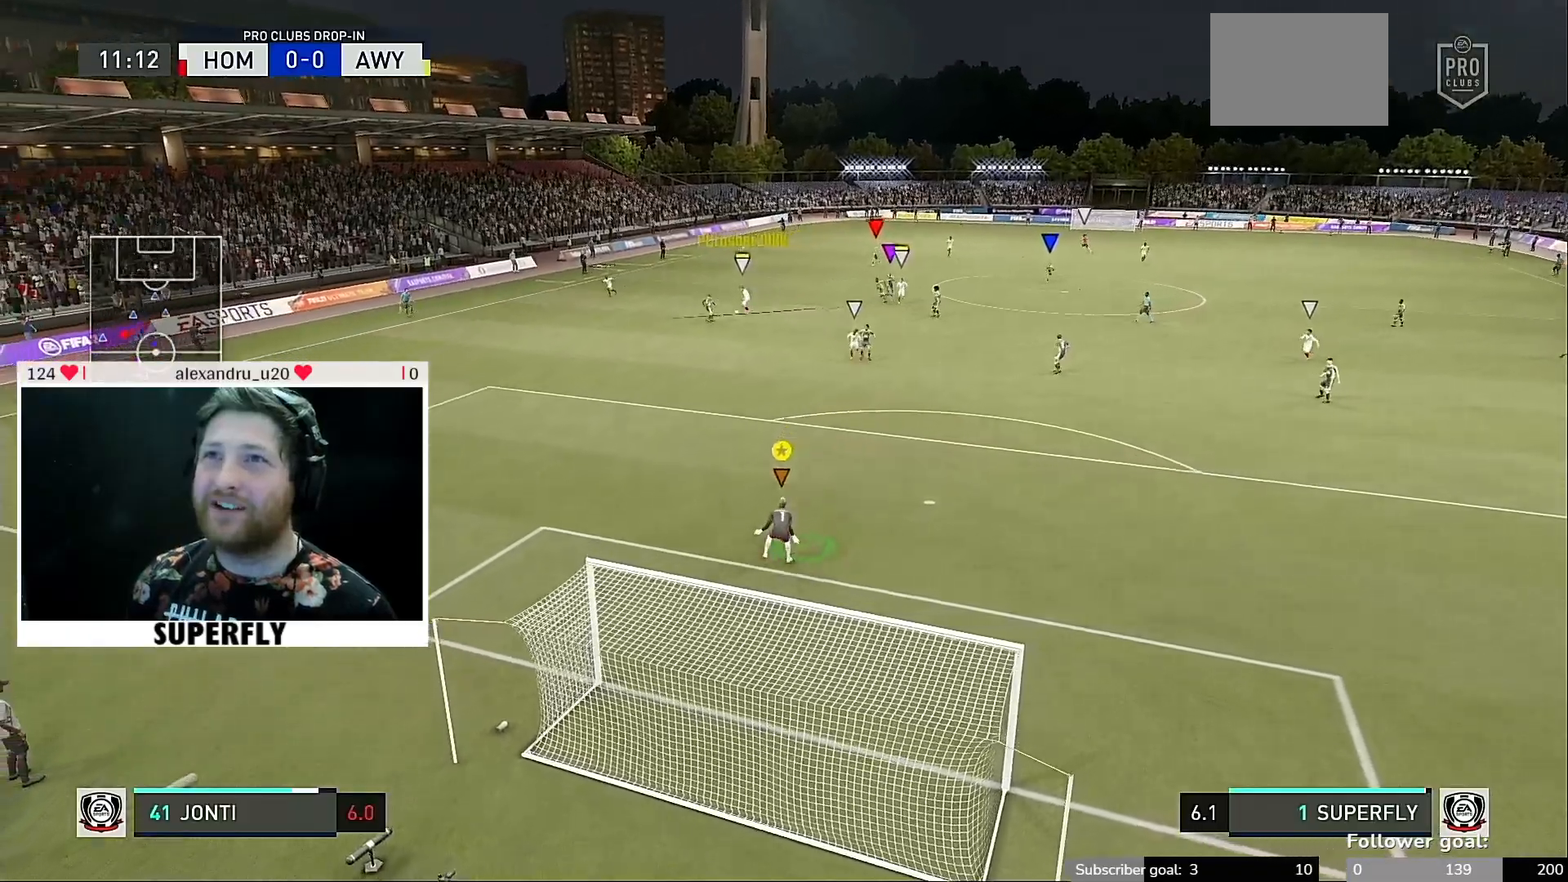
Gameplay with a controller (Xbox layout); each line is a JSON object with the inputs held at the frame after it. "events" lists button and stick changes between this image and that frame as [ms after this image, input, new state], when the widget could be followed in between. Not read: L3 R3.
{"buttons": [], "left_stick": "up", "right_stick": "center", "events": [[417, "left_stick", "up"]]}
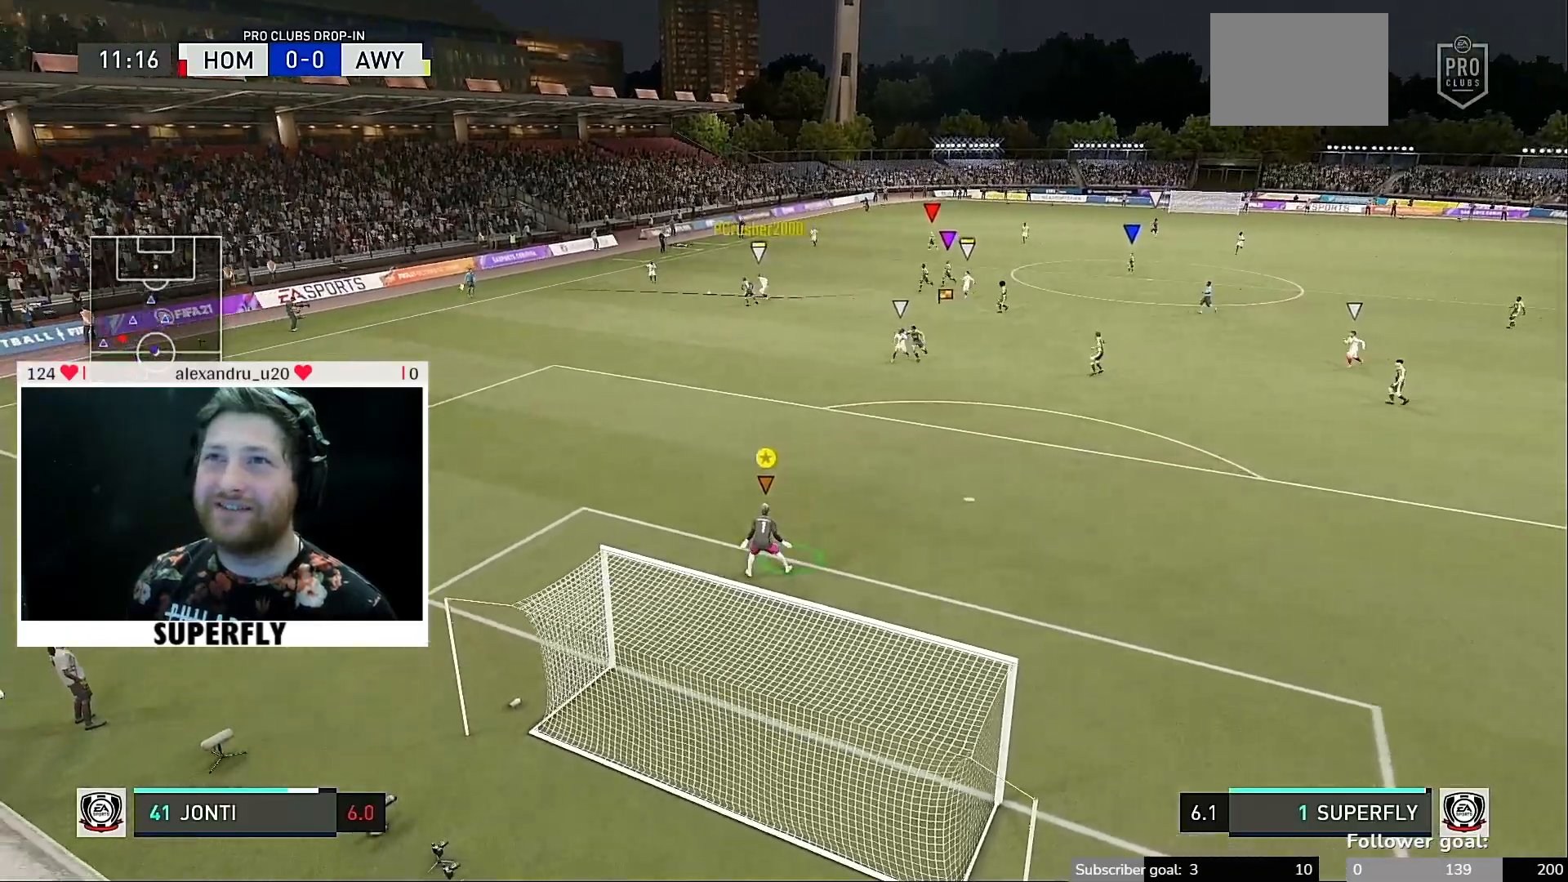
{"buttons": [], "left_stick": "up", "right_stick": "center", "events": []}
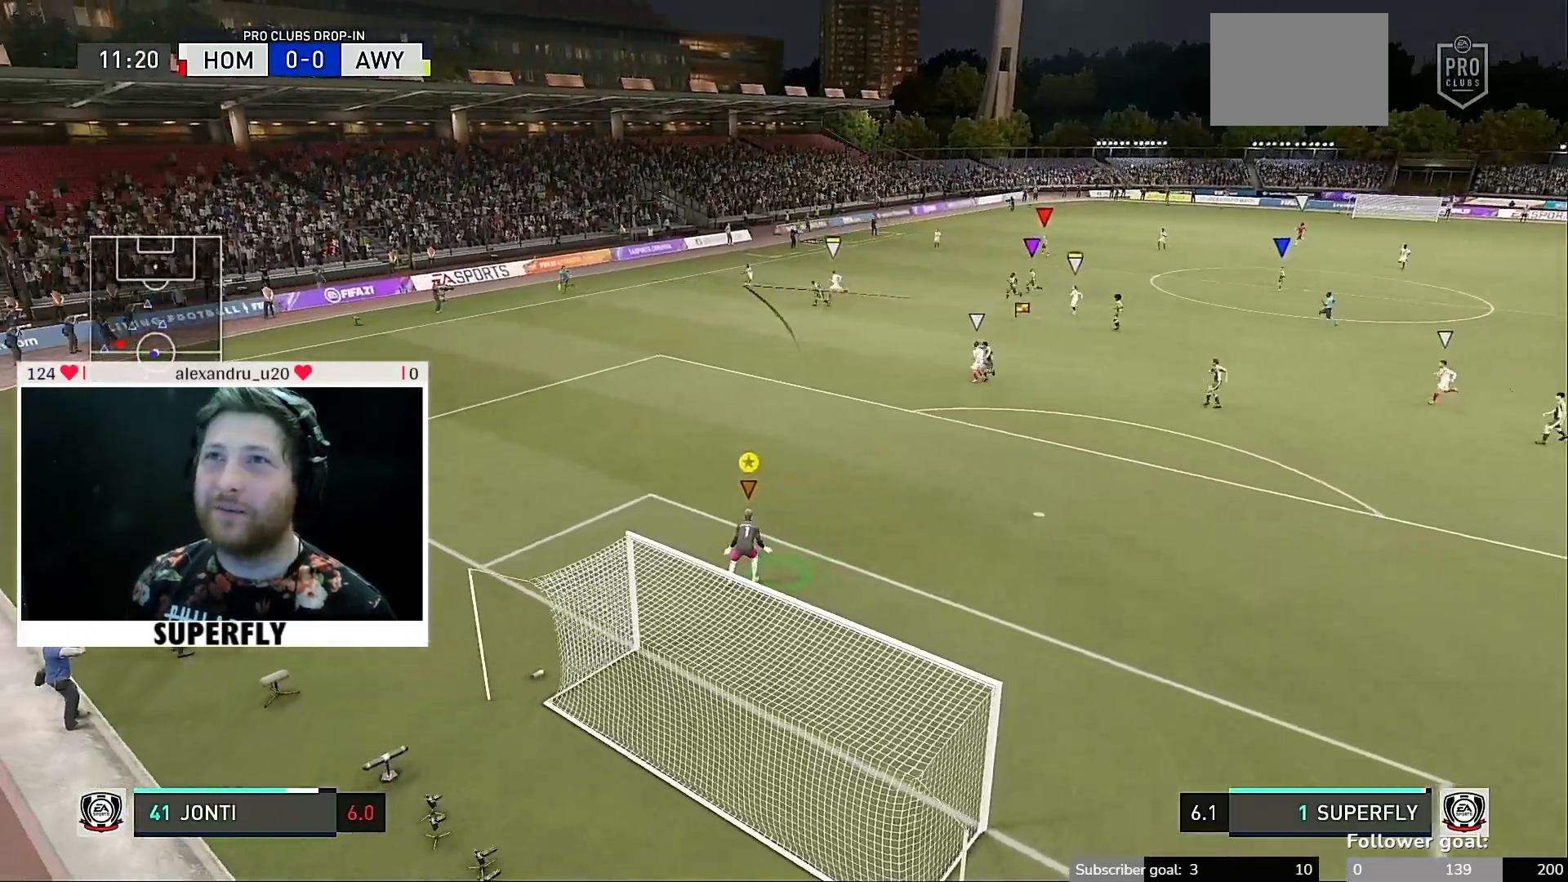
{"buttons": [], "left_stick": "up-right", "right_stick": "center", "events": [[283, "left_stick", "up-right"]]}
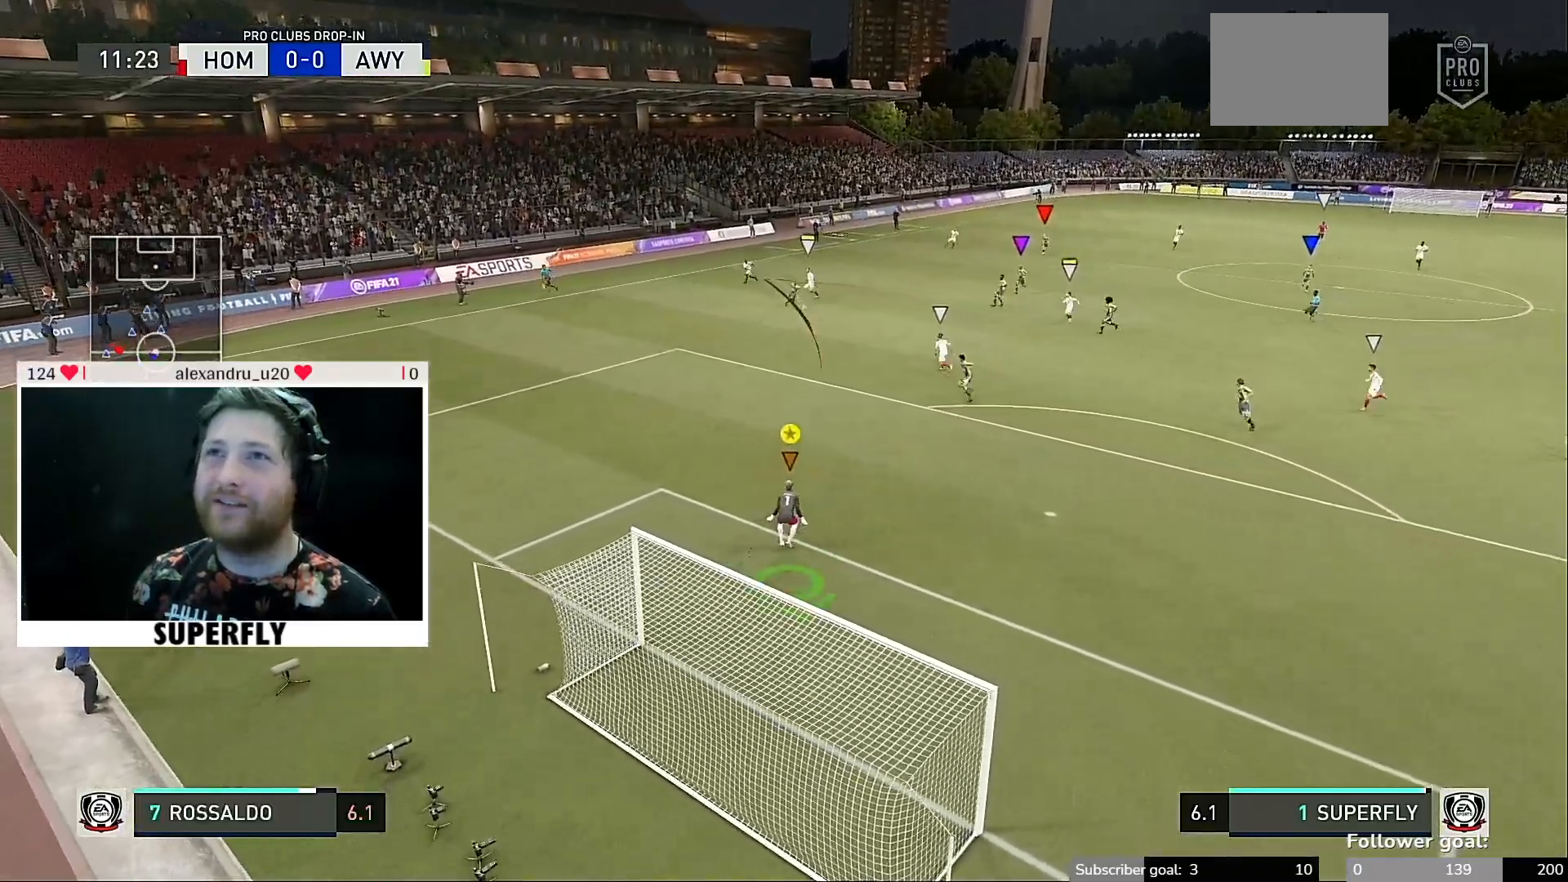
{"buttons": [], "left_stick": "down", "right_stick": "center", "events": [[50, "Y", "down"], [50, "left_stick", "right"], [150, "left_stick", "center"], [483, "Y", "up"], [483, "left_stick", "down"]]}
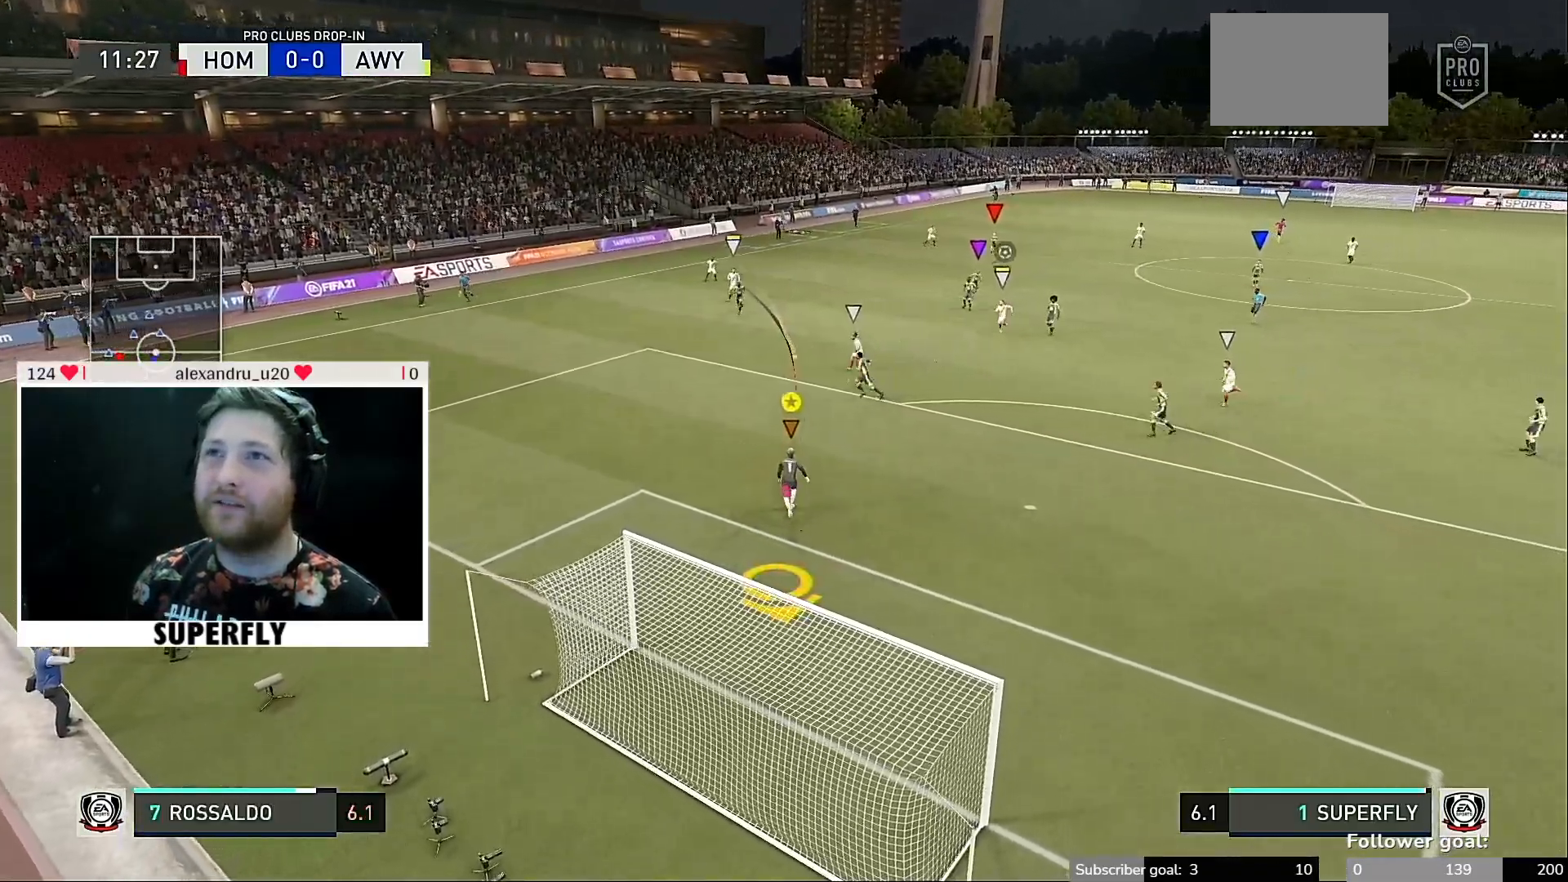
{"buttons": ["R2"], "left_stick": "down", "right_stick": "center", "events": [[350, "R2", "down"]]}
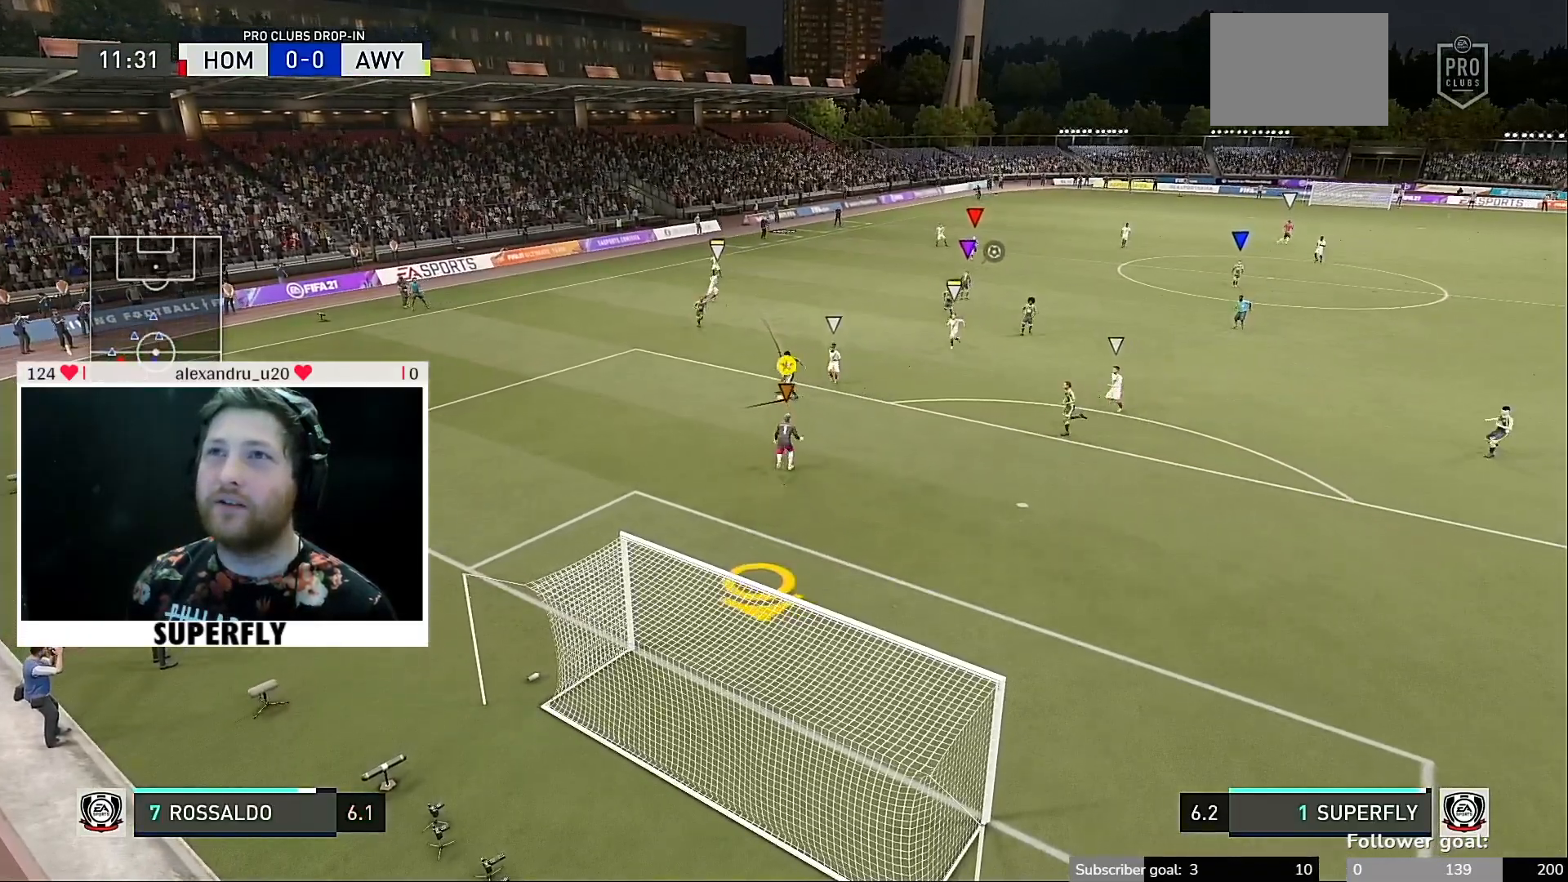
{"buttons": ["R2"], "left_stick": "down", "right_stick": "center", "events": [[50, "Y", "down"], [83, "left_stick", "center"], [133, "R1", "down"], [217, "Y", "up"], [250, "left_stick", "down"], [367, "R1", "up"]]}
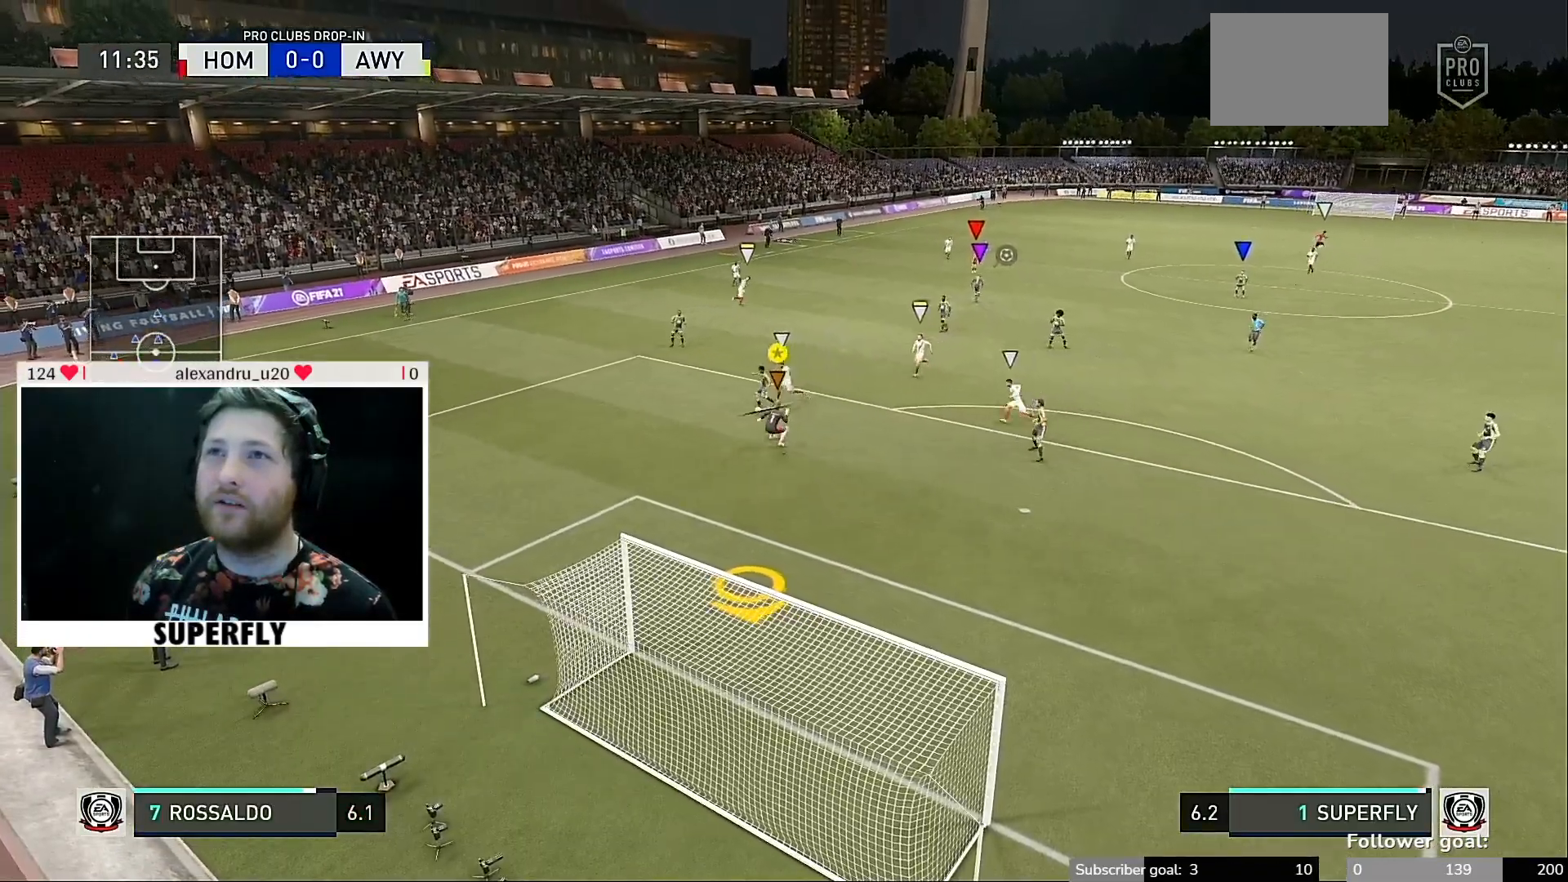
{"buttons": ["L2", "R2"], "left_stick": "down-left", "right_stick": "center", "events": [[150, "L2", "down"], [350, "left_stick", "down-left"]]}
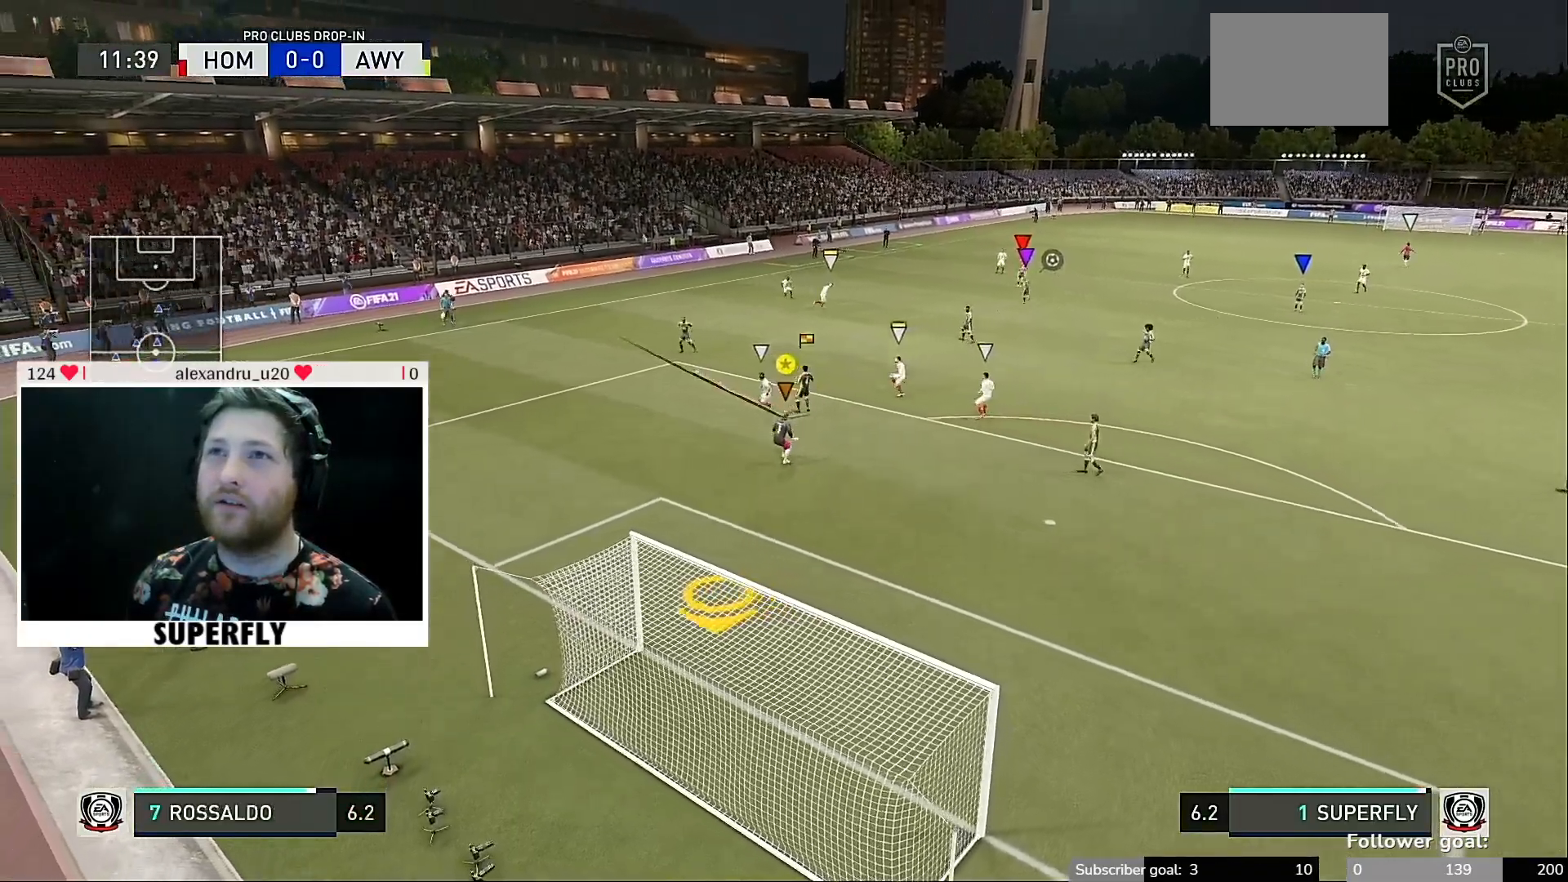
{"buttons": ["R2"], "left_stick": "down", "right_stick": "center", "events": [[317, "L2", "up"], [317, "left_stick", "down"]]}
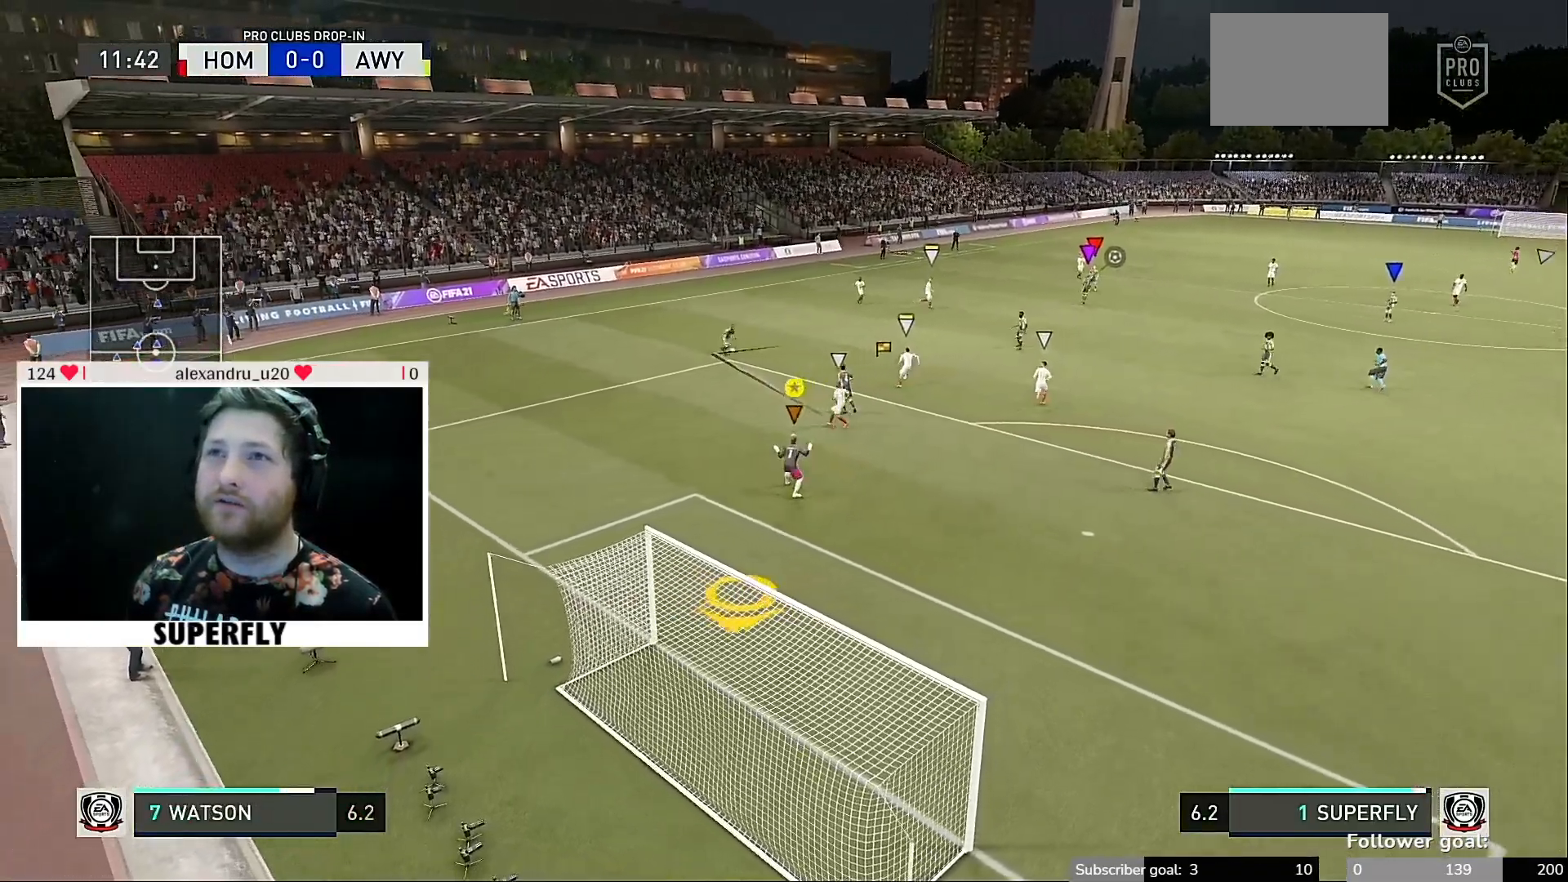
{"buttons": ["R2"], "left_stick": "down-right", "right_stick": "center", "events": [[117, "left_stick", "down-right"]]}
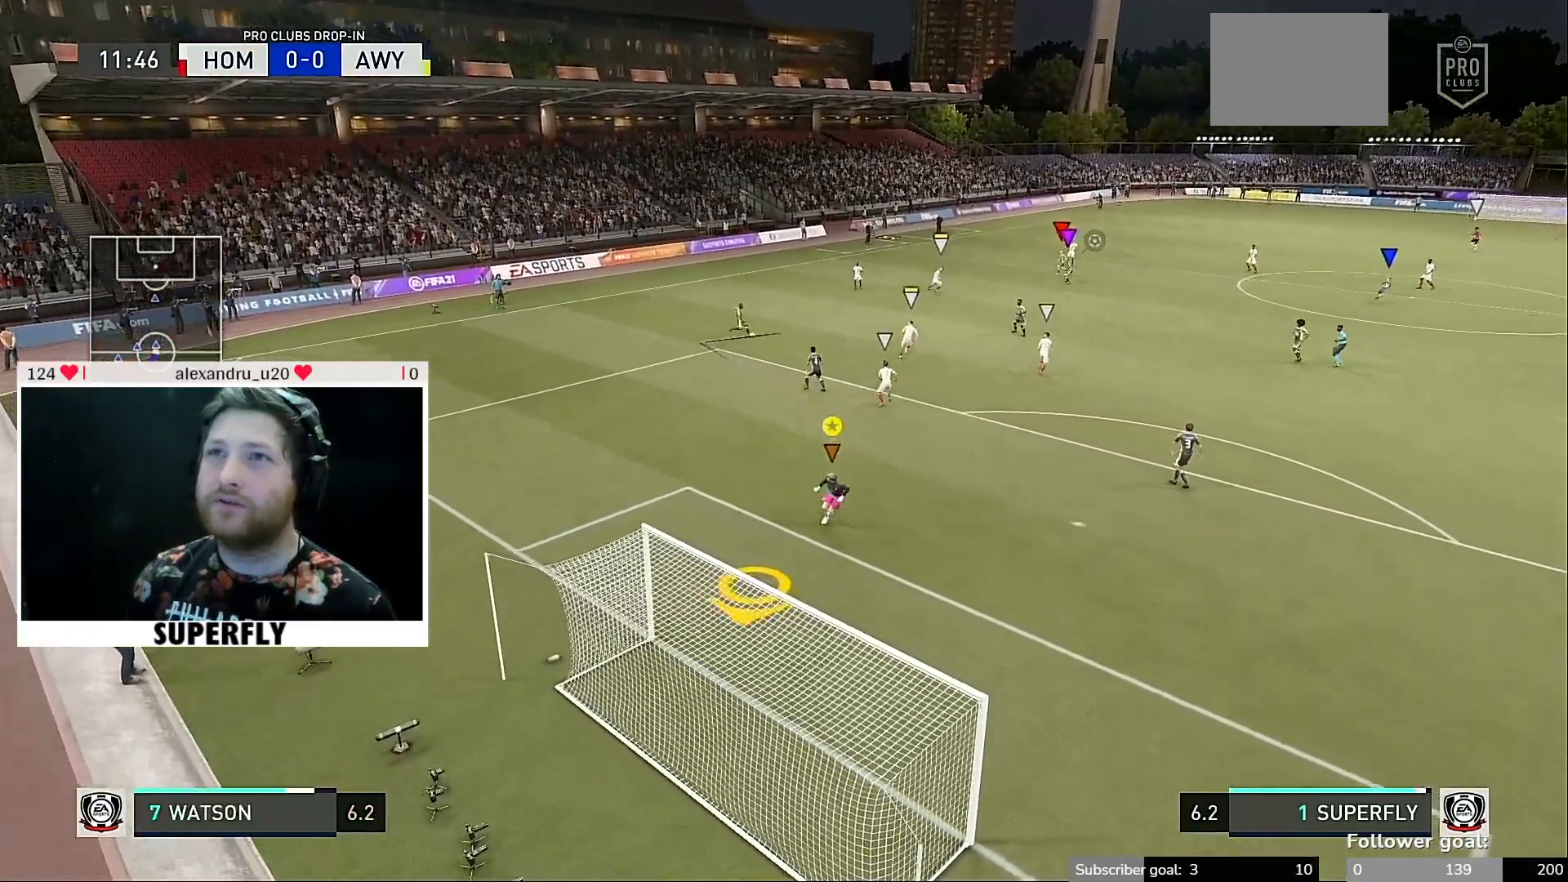
{"buttons": ["R2"], "left_stick": "down", "right_stick": "center", "events": [[83, "R1", "down"], [217, "R1", "up"], [300, "left_stick", "down"]]}
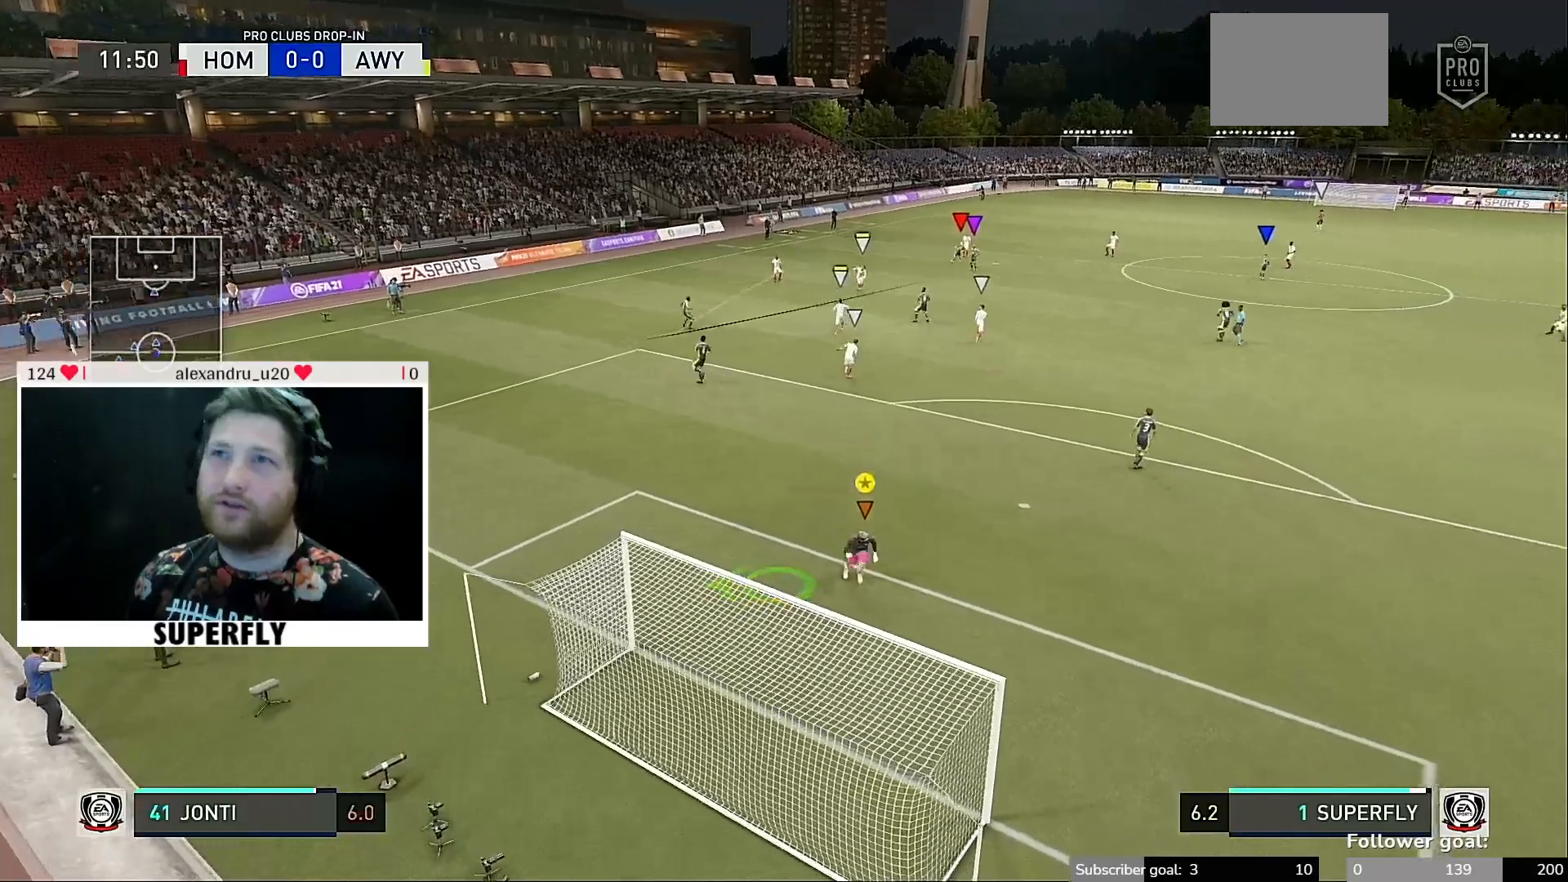
{"buttons": [], "left_stick": "center", "right_stick": "center", "events": [[150, "R2", "up"], [283, "left_stick", "center"]]}
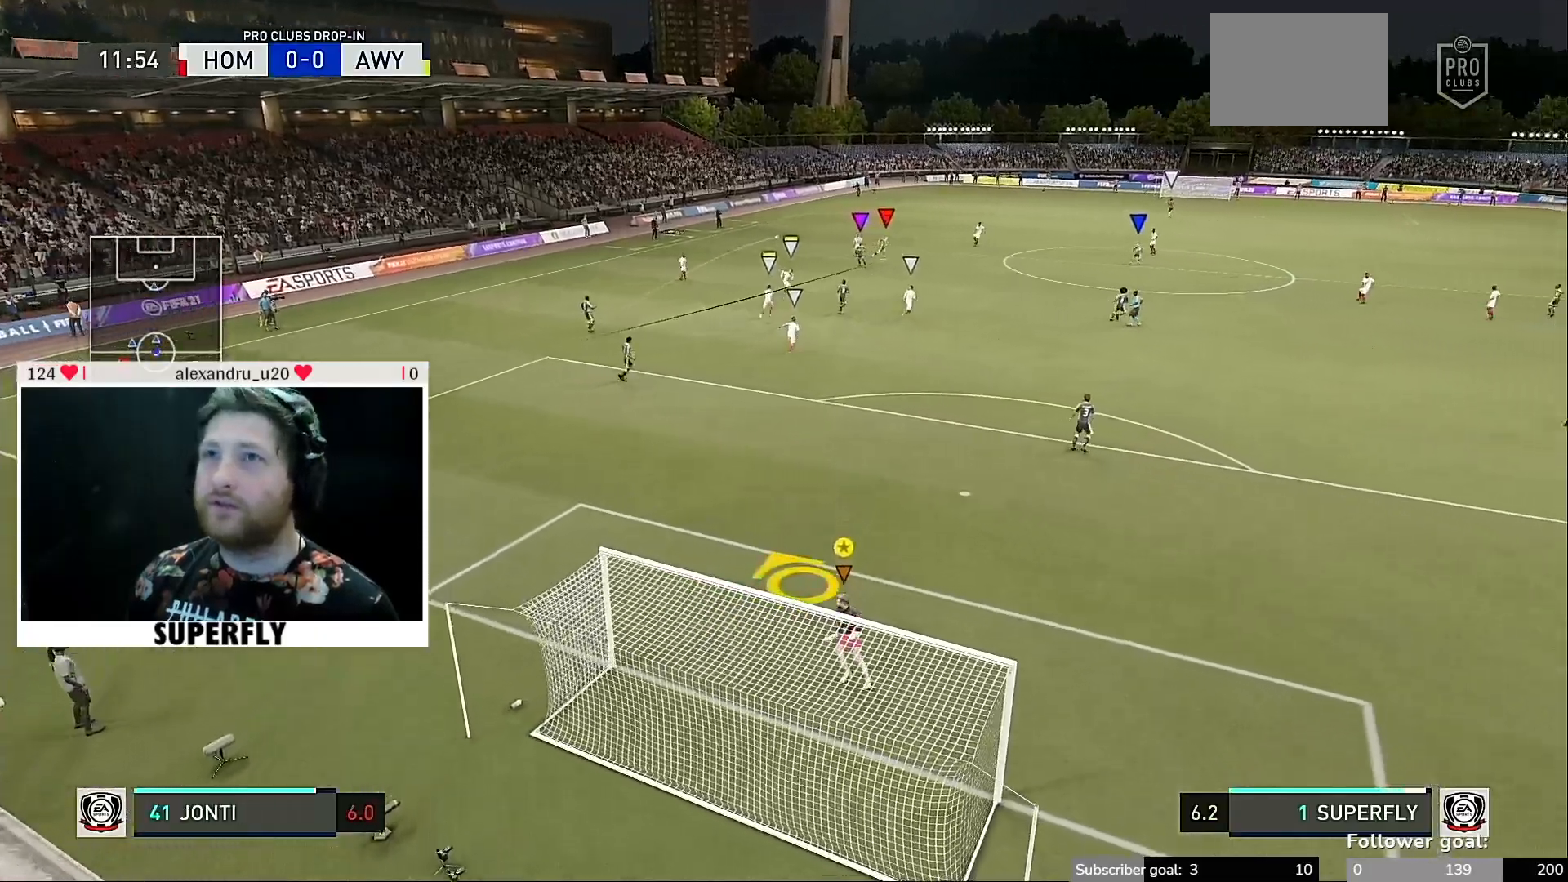
{"buttons": [], "left_stick": "center", "right_stick": "center", "events": []}